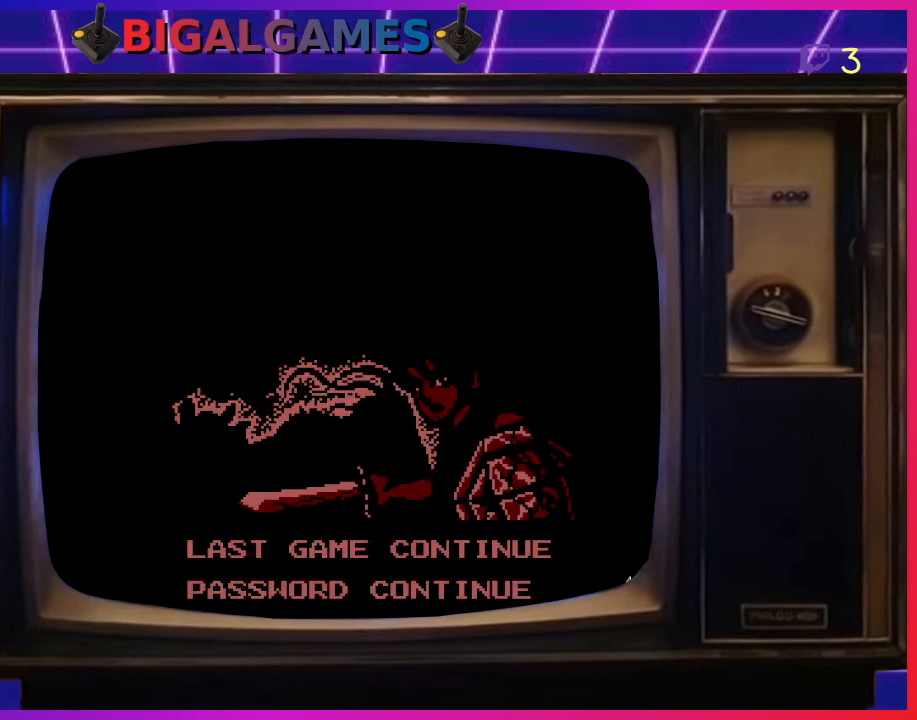
Gameplay with a controller (PlayStation layout); each line is a JSON object with the inputs held at the frame after it. "events" lists button and stick changes between this image and that frame as [ms after this image, input, new state], when the widget could be followed in between. Not read: right_stick.
{"buttons": [], "left_stick": "center", "events": []}
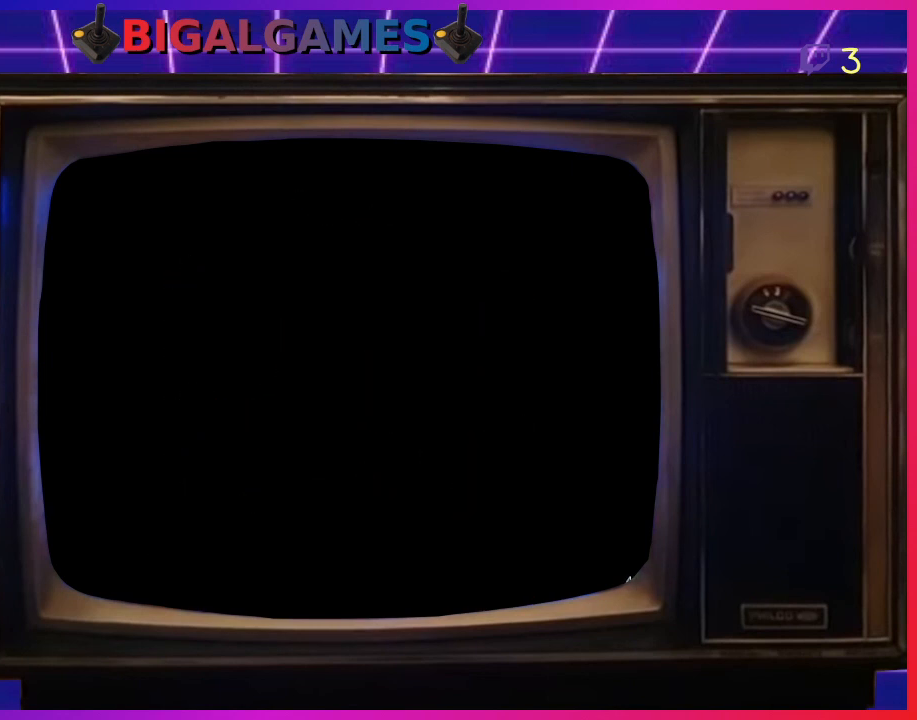
{"buttons": [], "left_stick": "center", "events": []}
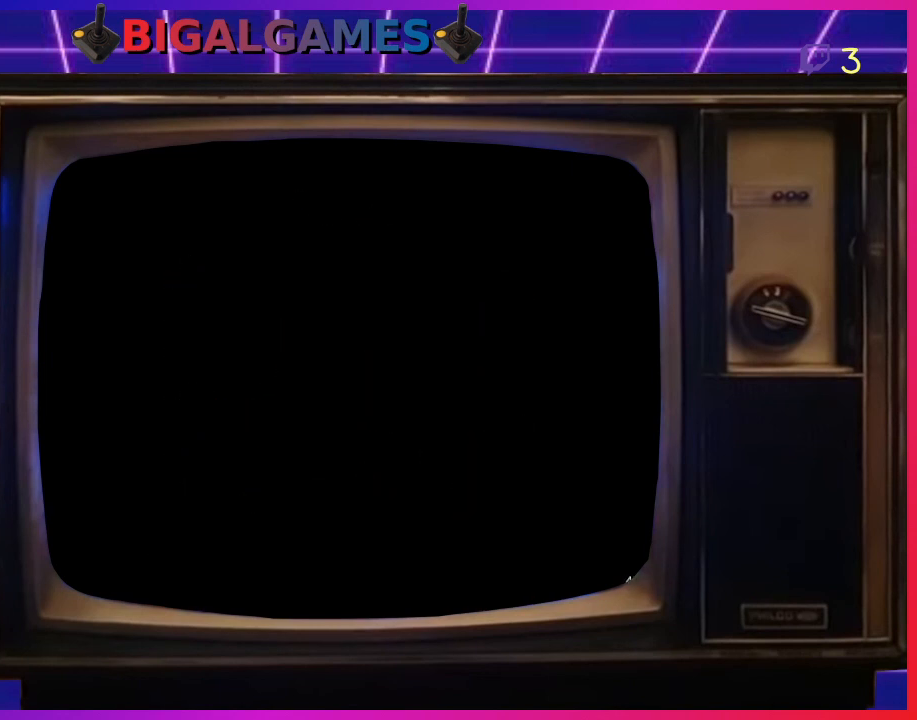
{"buttons": [], "left_stick": "center", "events": []}
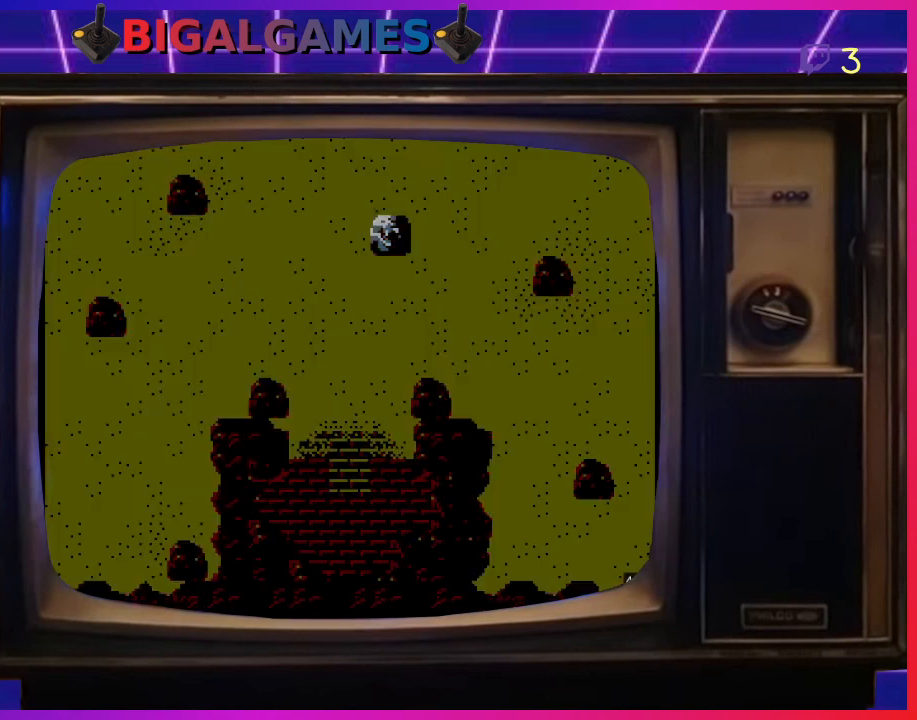
{"buttons": [], "left_stick": "center", "events": []}
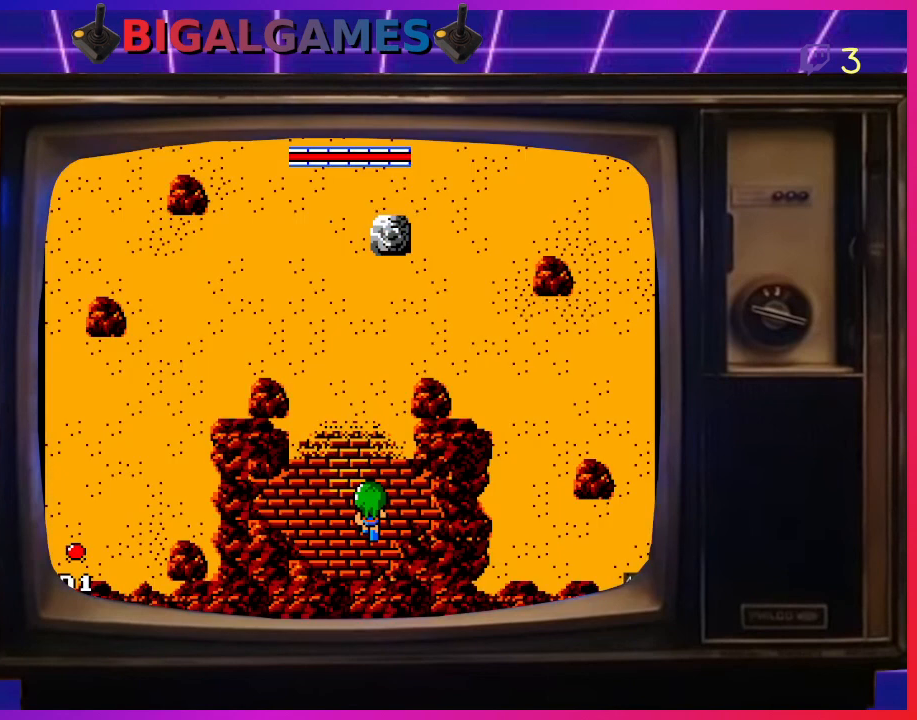
{"buttons": ["DPAD_UP"], "left_stick": "center", "events": [[200, "DPAD_UP", "down"]]}
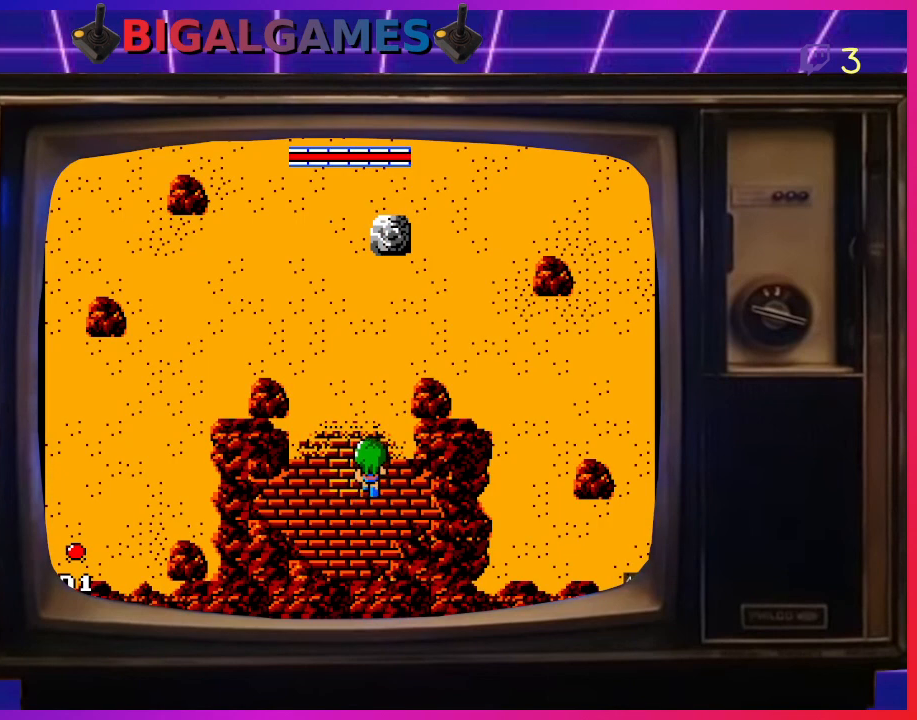
{"buttons": ["DPAD_UP"], "left_stick": "center", "events": []}
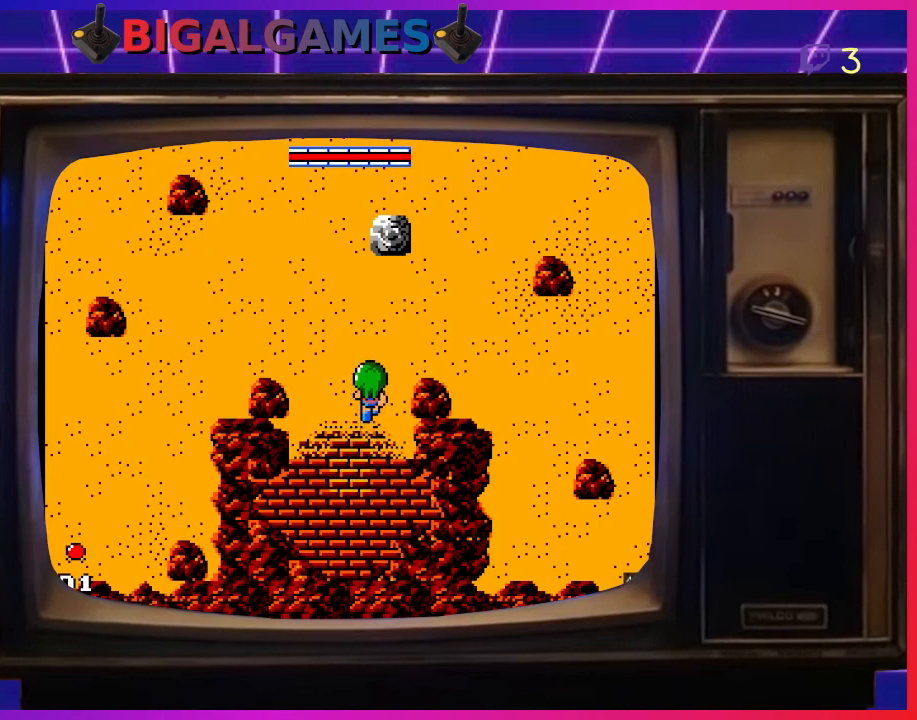
{"buttons": ["DPAD_UP"], "left_stick": "center", "events": [[33, "DPAD_RIGHT", "down"], [33, "DPAD_UP", "up"], [333, "DPAD_UP", "down"], [367, "DPAD_RIGHT", "up"]]}
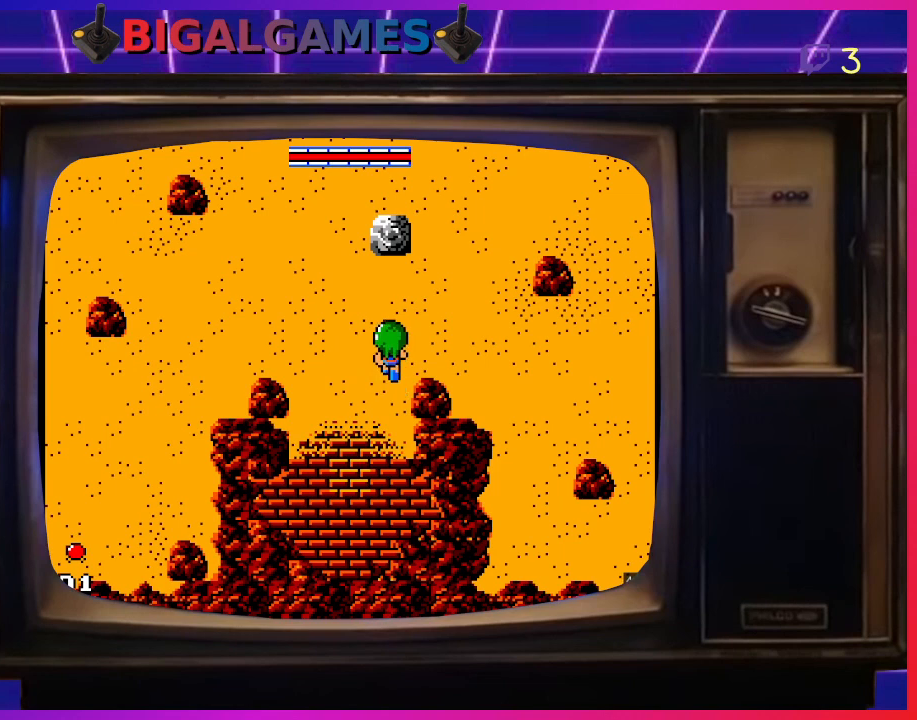
{"buttons": ["DPAD_RIGHT"], "left_stick": "center", "events": [[33, "DPAD_UP", "up"], [67, "DPAD_RIGHT", "down"]]}
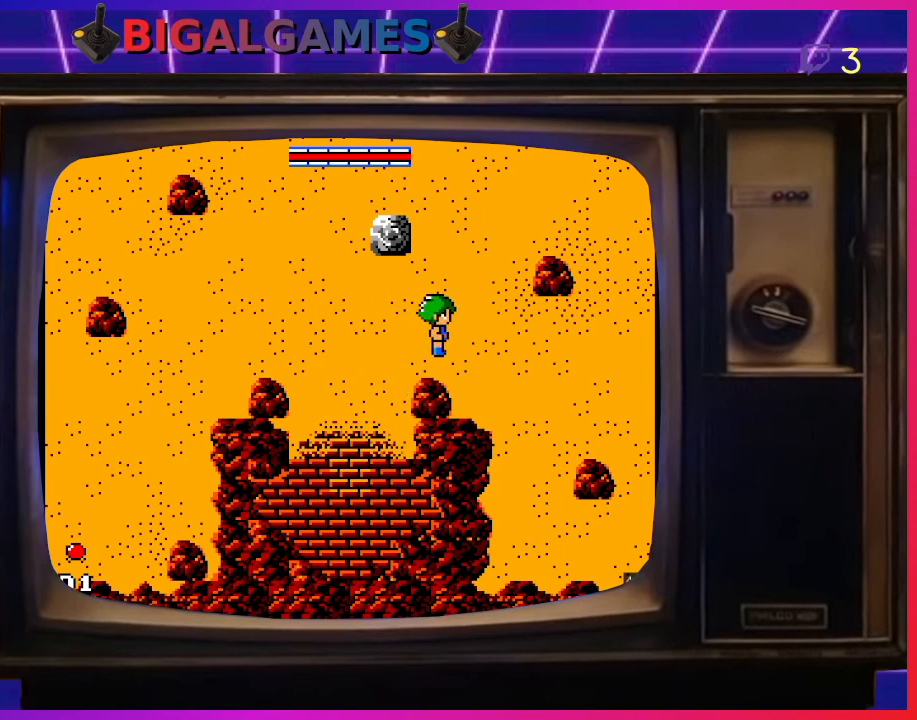
{"buttons": ["DPAD_RIGHT"], "left_stick": "center", "events": []}
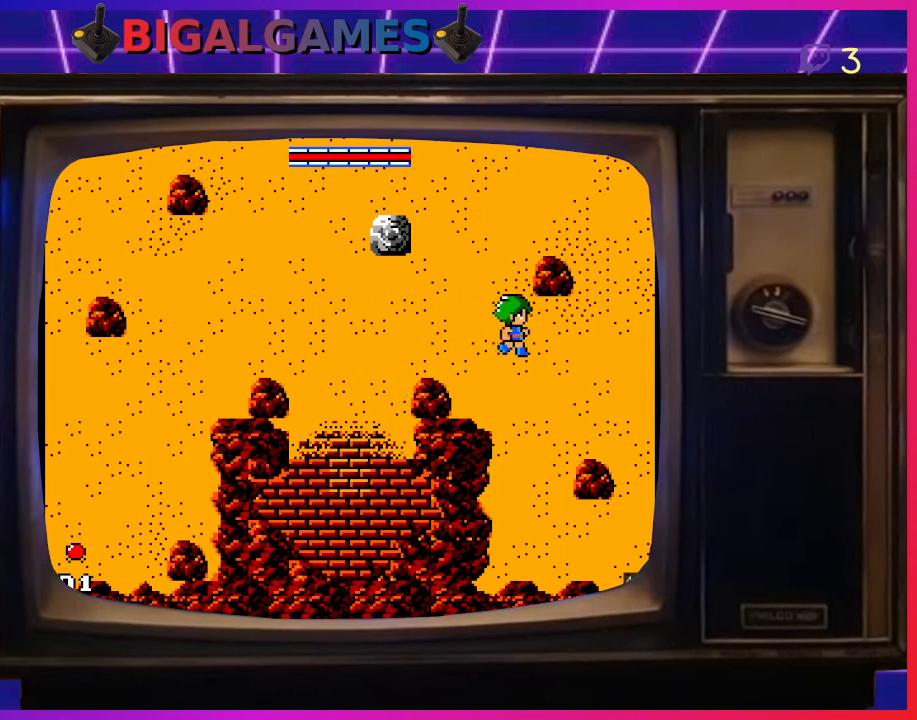
{"buttons": ["DPAD_RIGHT"], "left_stick": "center", "events": []}
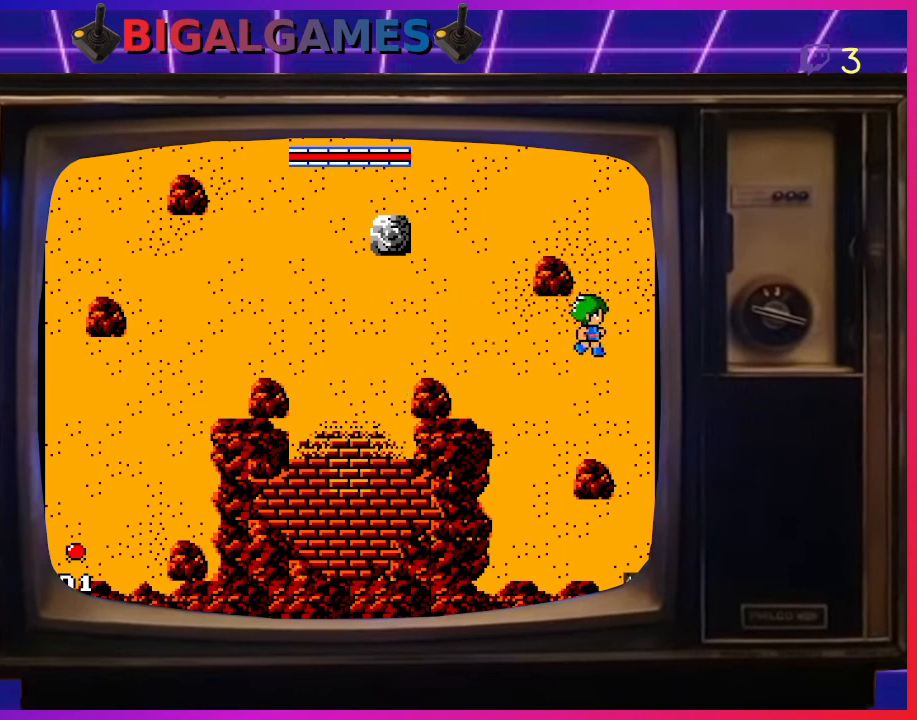
{"buttons": ["DPAD_RIGHT"], "left_stick": "center", "events": []}
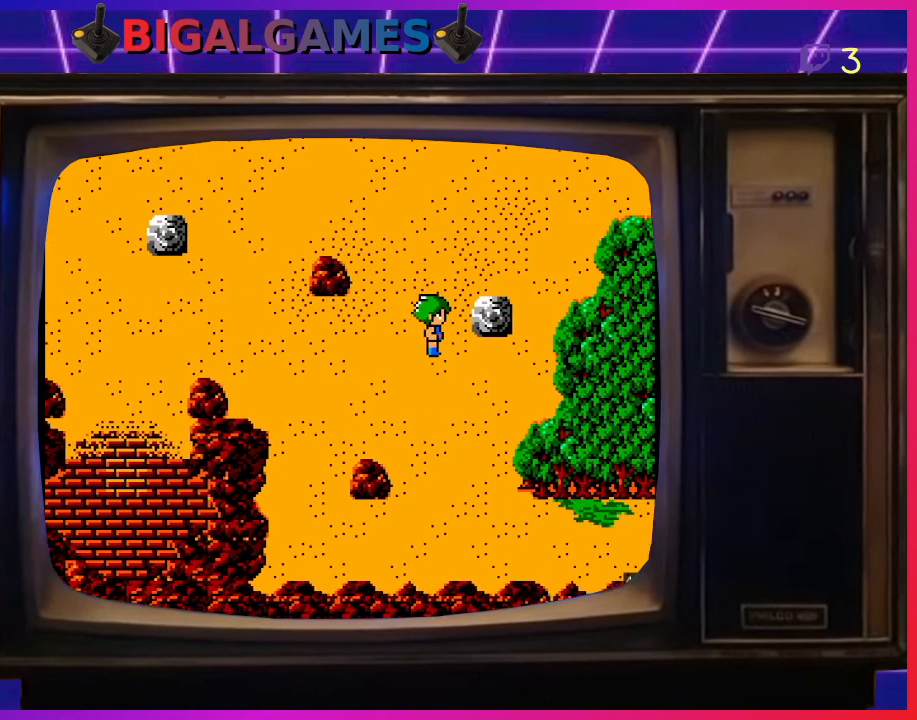
{"buttons": ["DPAD_RIGHT"], "left_stick": "center", "events": []}
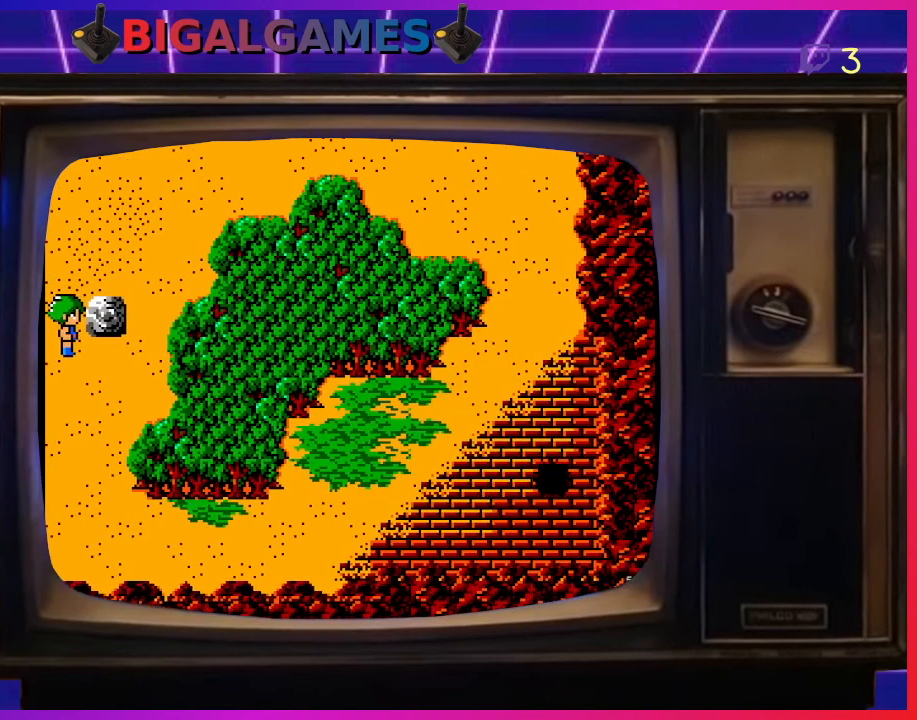
{"buttons": ["DPAD_RIGHT"], "left_stick": "center", "events": []}
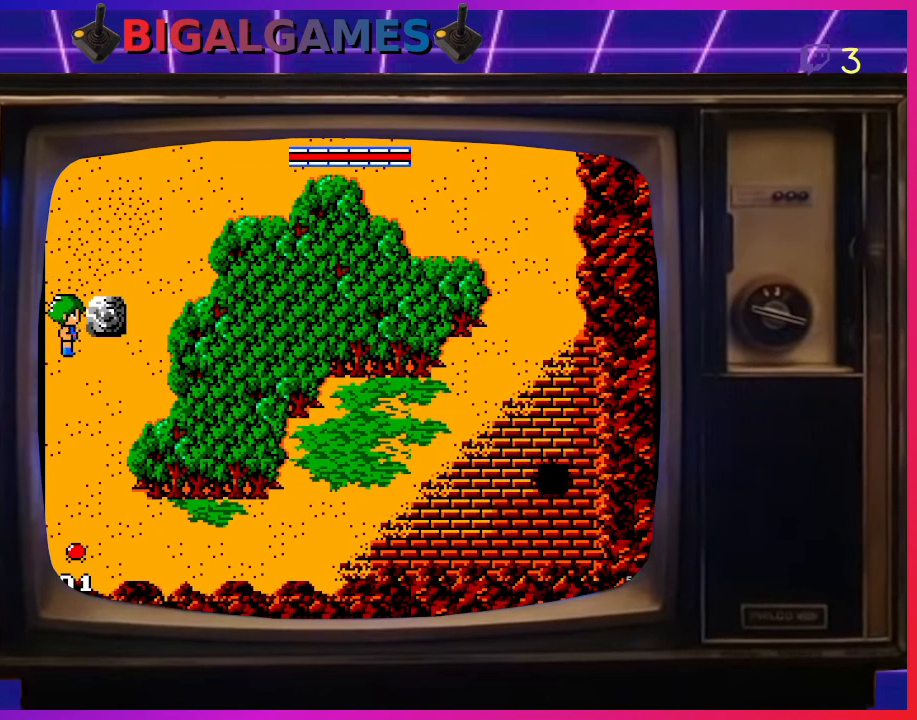
{"buttons": ["DPAD_DOWN"], "left_stick": "center", "events": [[133, "DPAD_DOWN", "down"], [233, "DPAD_RIGHT", "up"]]}
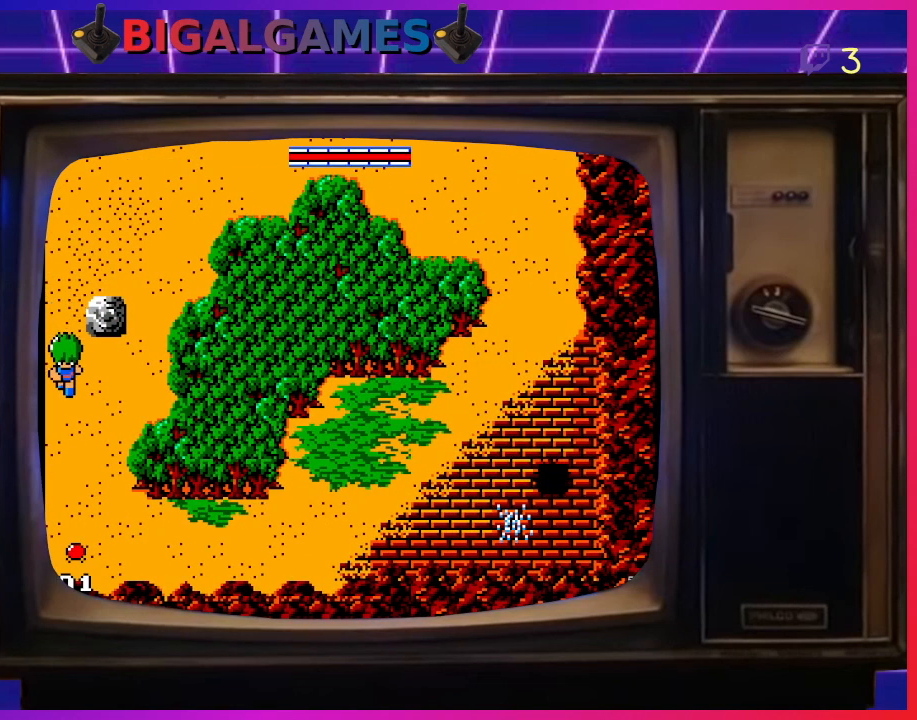
{"buttons": ["DPAD_DOWN"], "left_stick": "center", "events": []}
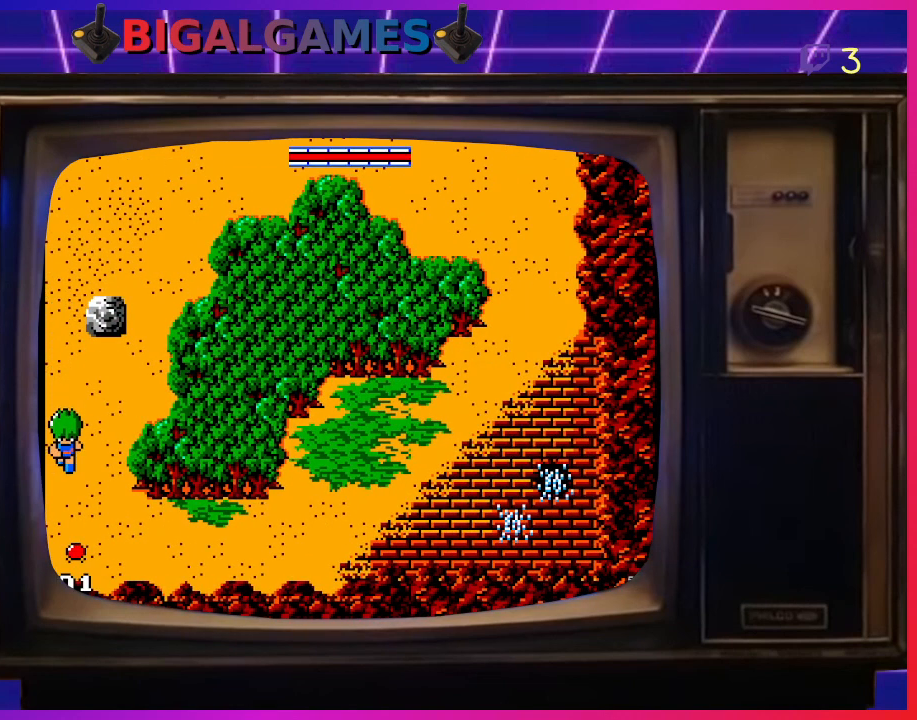
{"buttons": ["DPAD_RIGHT"], "left_stick": "center", "events": [[433, "DPAD_RIGHT", "down"], [467, "DPAD_DOWN", "up"]]}
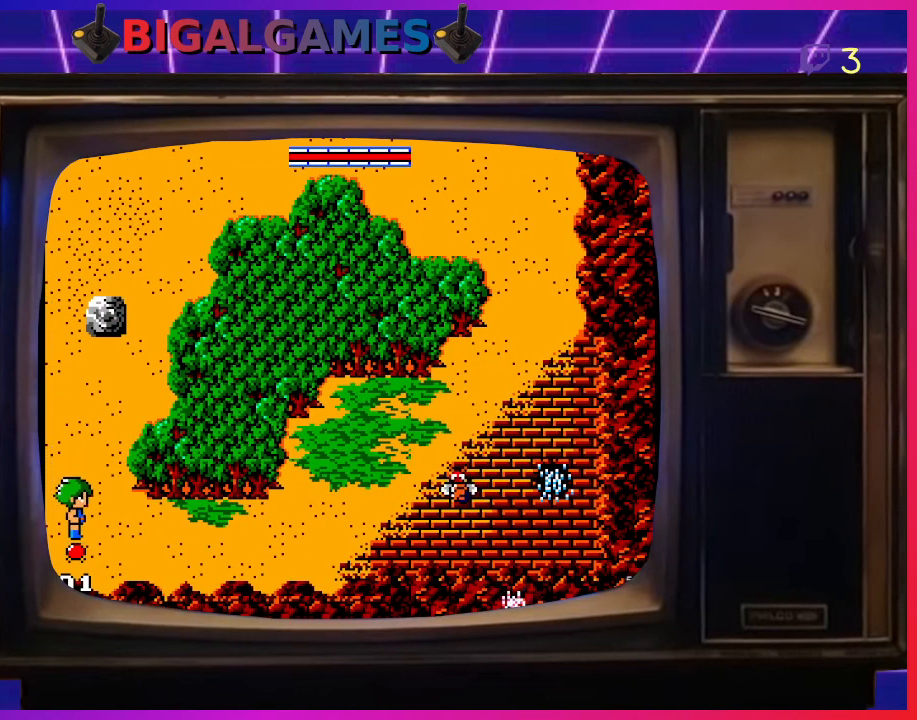
{"buttons": ["DPAD_RIGHT"], "left_stick": "center", "events": []}
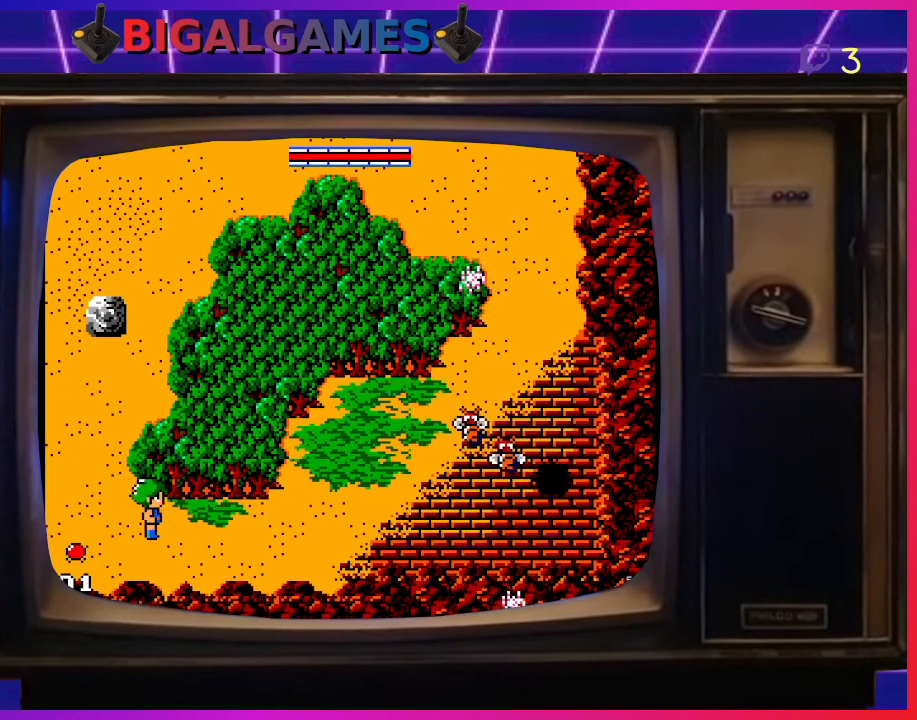
{"buttons": ["DPAD_RIGHT"], "left_stick": "center", "events": []}
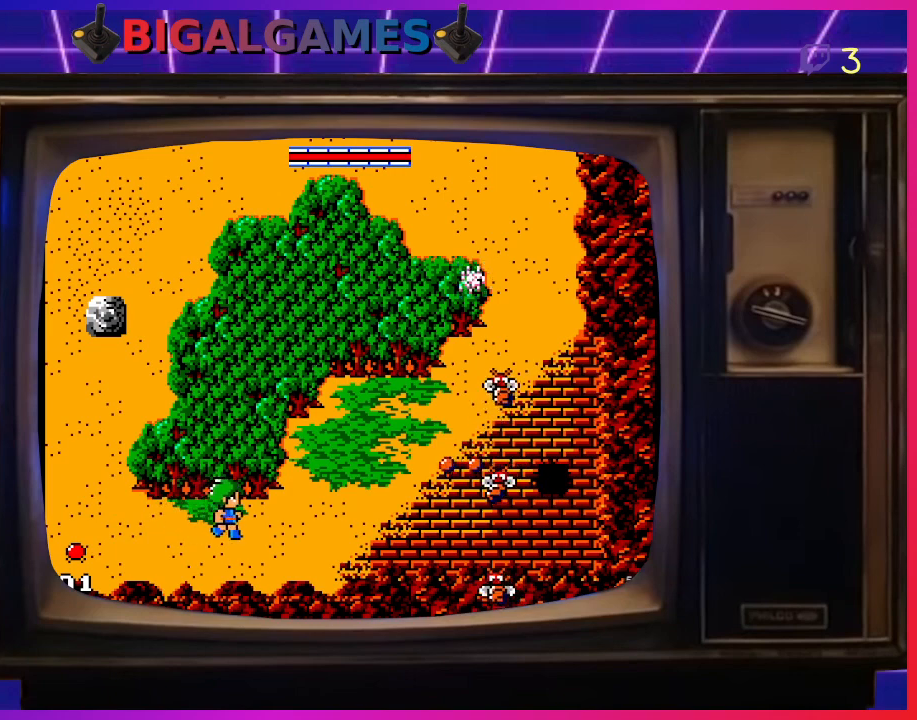
{"buttons": ["CROSS", "DPAD_RIGHT"], "left_stick": "center", "events": [[467, "CROSS", "down"]]}
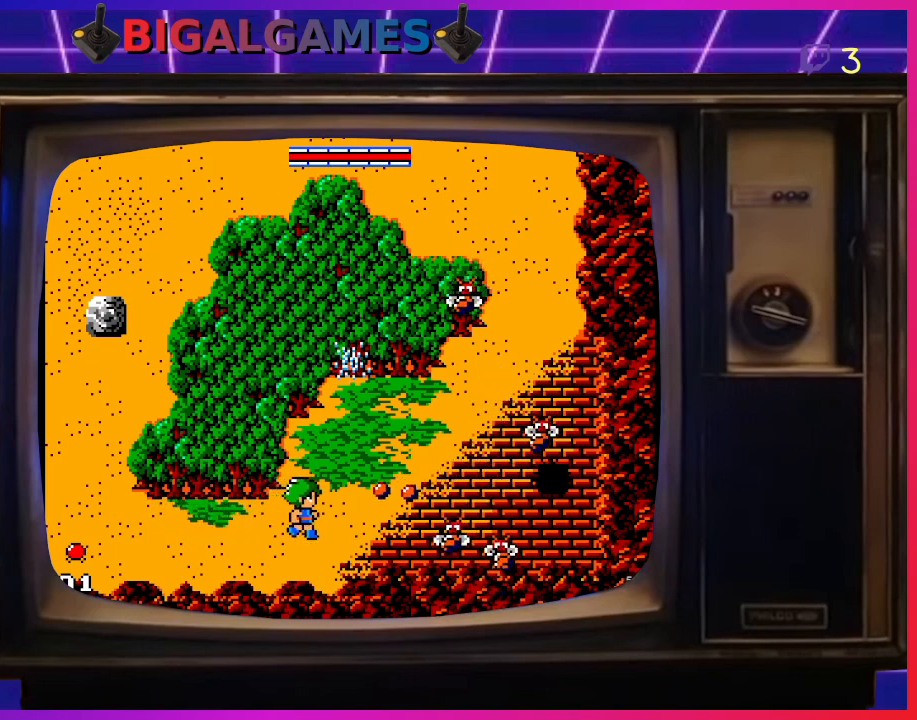
{"buttons": ["CROSS", "DPAD_RIGHT"], "left_stick": "center", "events": [[67, "CROSS", "up"], [200, "CROSS", "down"], [267, "CROSS", "up"], [367, "CROSS", "down"], [400, "CROSS", "up"], [467, "CROSS", "down"]]}
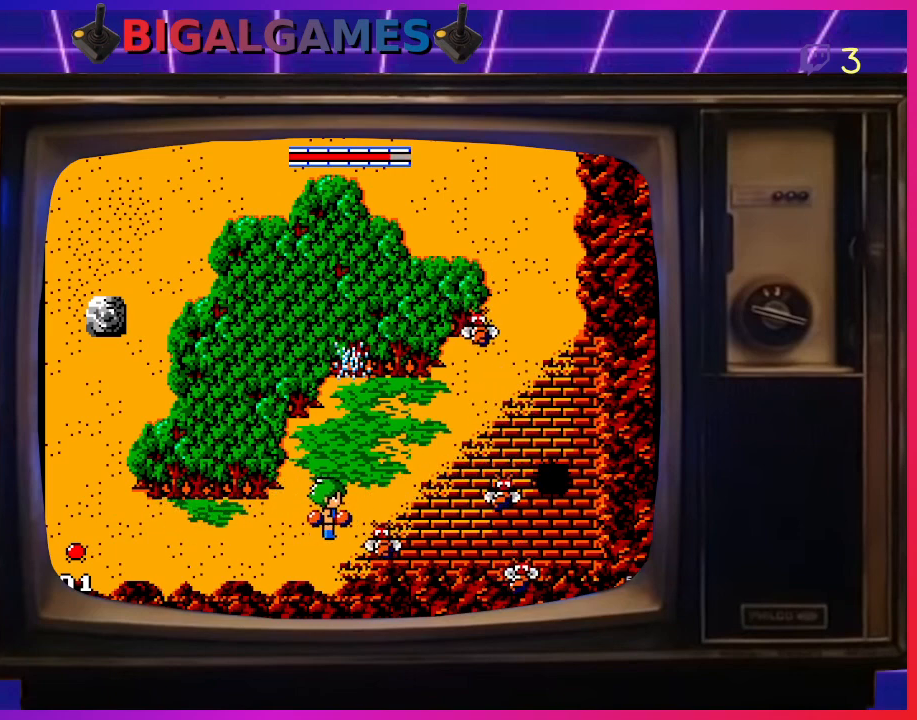
{"buttons": ["DPAD_RIGHT"], "left_stick": "center", "events": [[67, "CROSS", "up"], [133, "CROSS", "down"], [233, "CROSS", "up"], [400, "CROSS", "down"], [467, "CROSS", "up"]]}
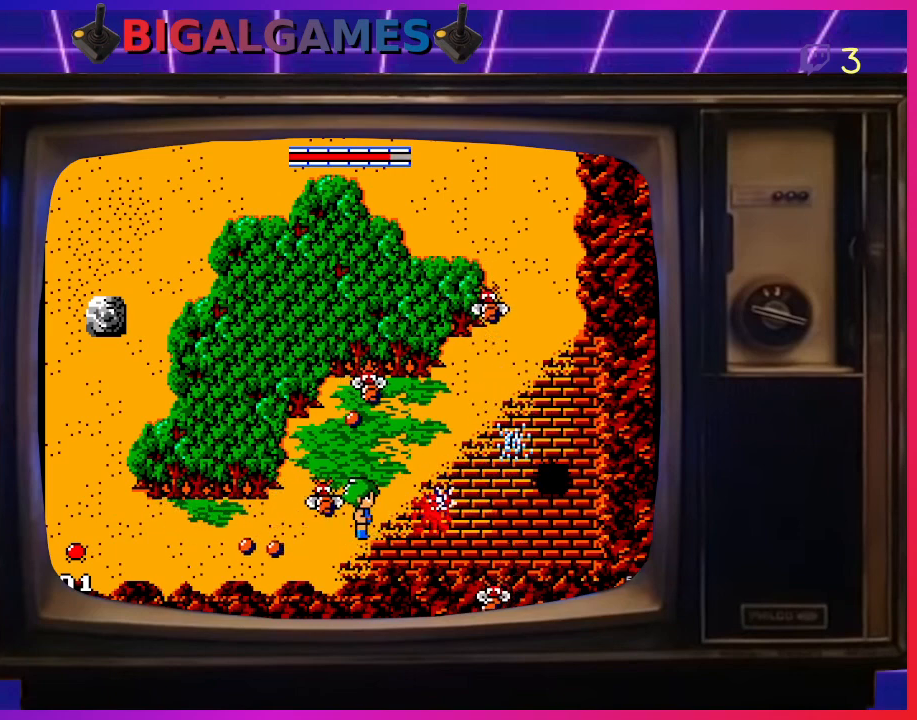
{"buttons": ["DPAD_RIGHT"], "left_stick": "center", "events": [[67, "CROSS", "down"], [167, "CROSS", "up"], [267, "CROSS", "down"], [333, "CROSS", "up"]]}
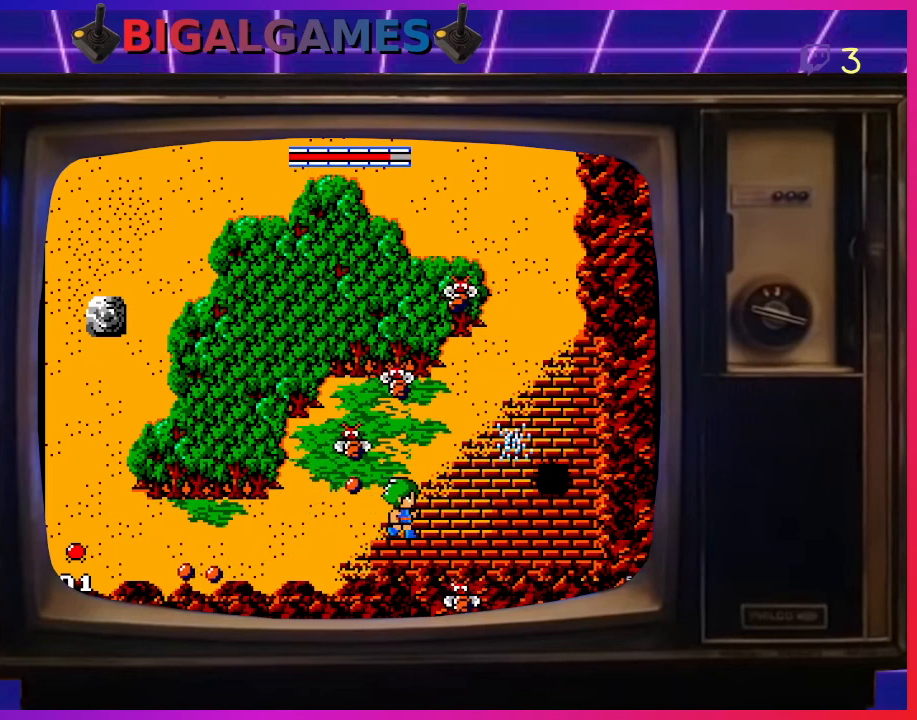
{"buttons": ["DPAD_RIGHT"], "left_stick": "center", "events": []}
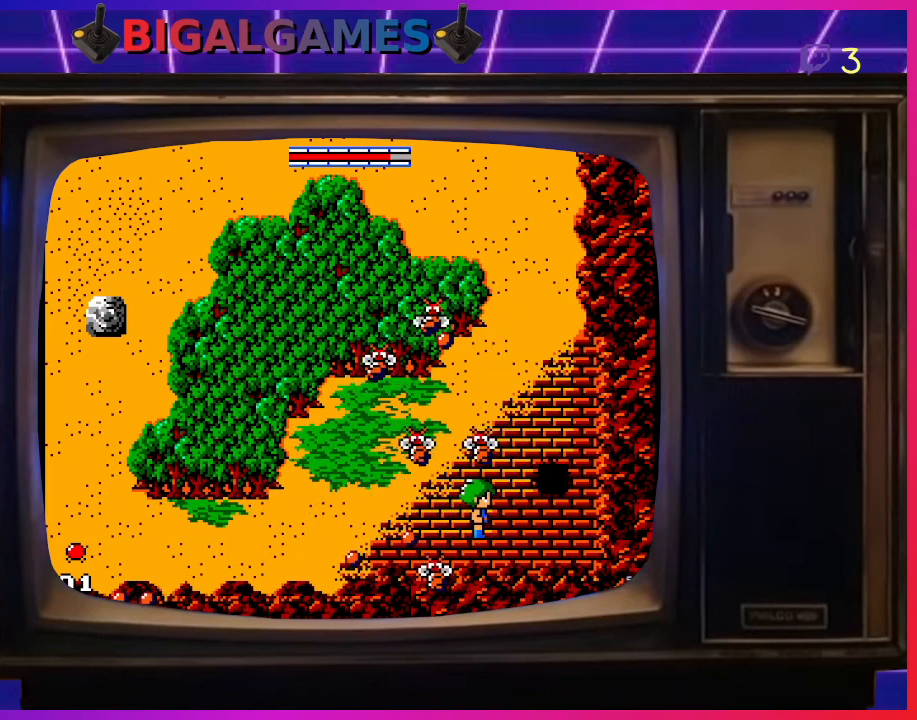
{"buttons": ["DPAD_UP", "DPAD_RIGHT"], "left_stick": "center", "events": [[267, "DPAD_UP", "down"]]}
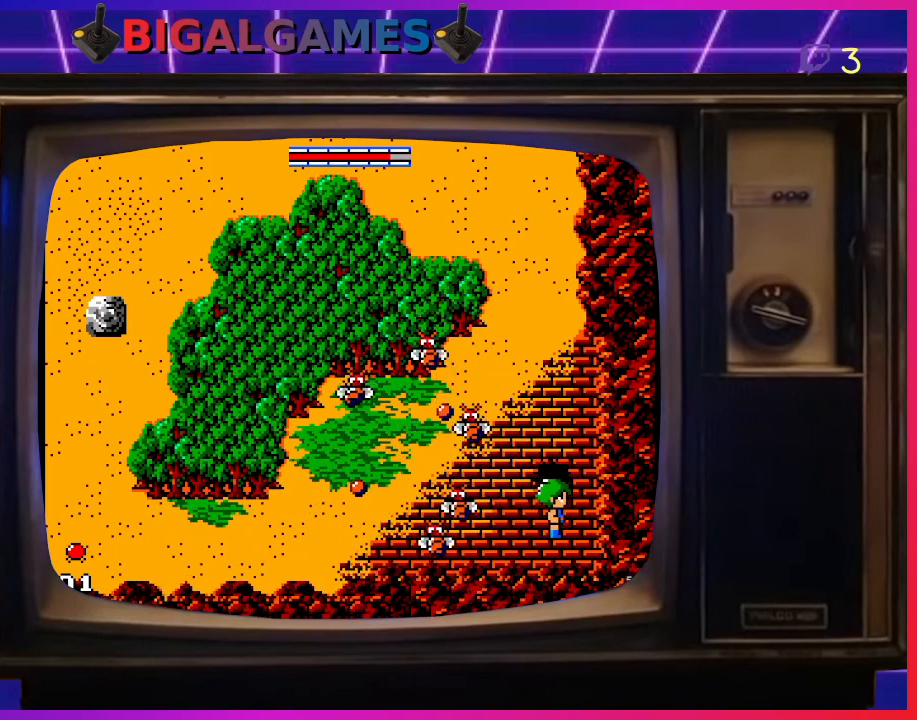
{"buttons": ["DPAD_LEFT"], "left_stick": "center", "events": [[233, "DPAD_RIGHT", "up"], [433, "DPAD_LEFT", "down"], [467, "DPAD_UP", "up"]]}
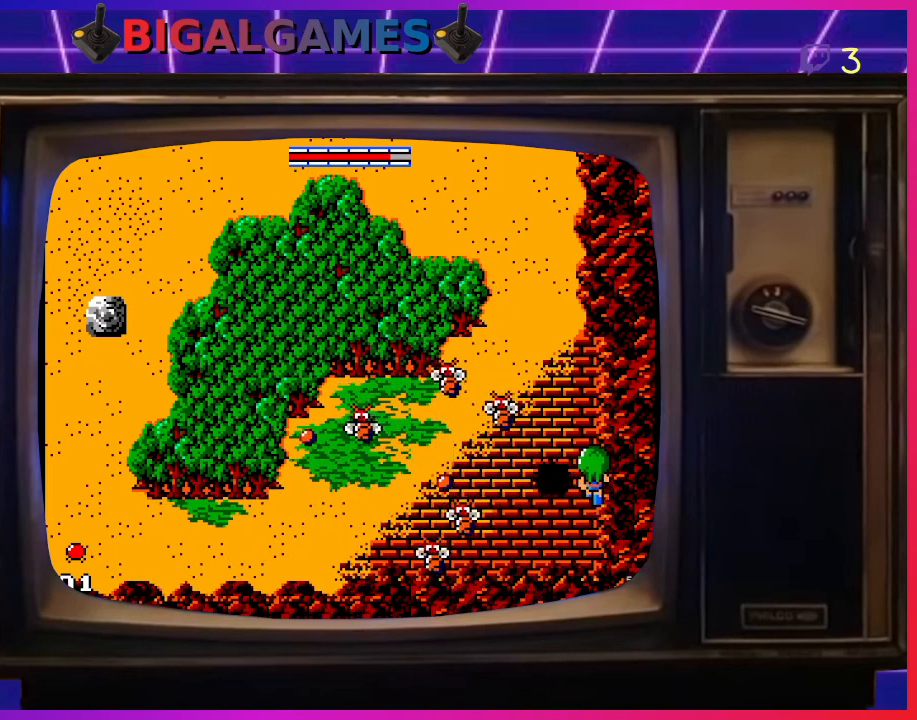
{"buttons": ["DPAD_LEFT"], "left_stick": "center", "events": []}
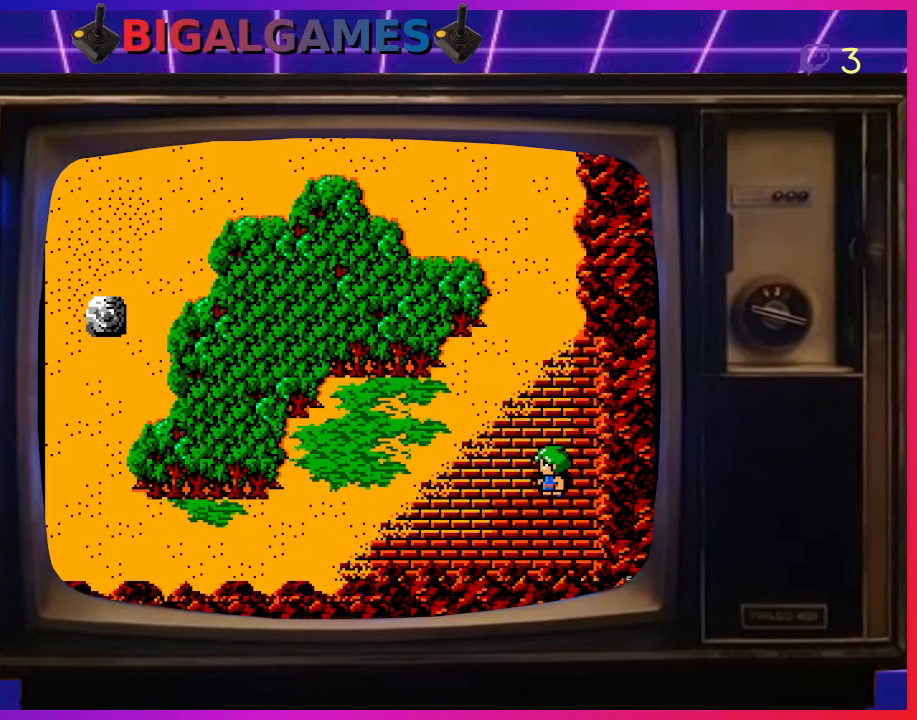
{"buttons": [], "left_stick": "center", "events": [[33, "DPAD_LEFT", "up"], [33, "DPAD_UP", "down"], [300, "DPAD_UP", "up"]]}